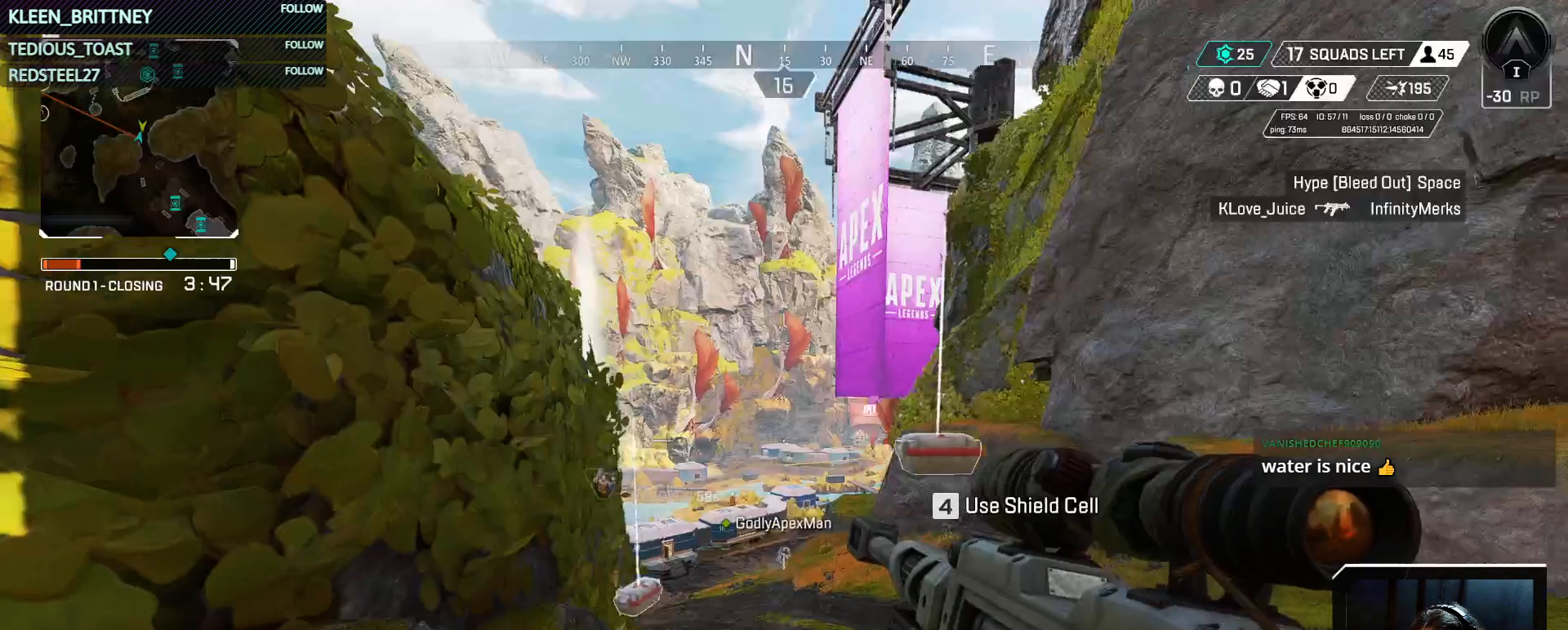
Gameplay with keyboard and mouse; each line is a JSON object with the keys and mouse buttons held at the frame after it. "events" lists presses ("down") and releases ("up") of "1", "2", "3", "4", "5", "a", "alt", "c", "caps_lock", "ctrl", "d", "e", "f", "g", "q", "r", "s", "shift", "space", "t", "tab", "v", "w", "x", "z", "mouse_left", "mouse_wheel" and "mouse_right" between this image and that frame as [ms after this image, input, new state], when the widget could be followed in between. "mouse_left", "mouse_wheel", "mouse_right" = the "left", "wheel", "right" buttons of the "mouse" list. No other keys are recorded. "wheel" means that the mouse wheel is clicked or scrolled. Not read: mouse_move.
{"keys": ["d"], "mouse": [], "events": [[67, "tab", "up"], [300, "t", "up"], [433, "d", "down"]]}
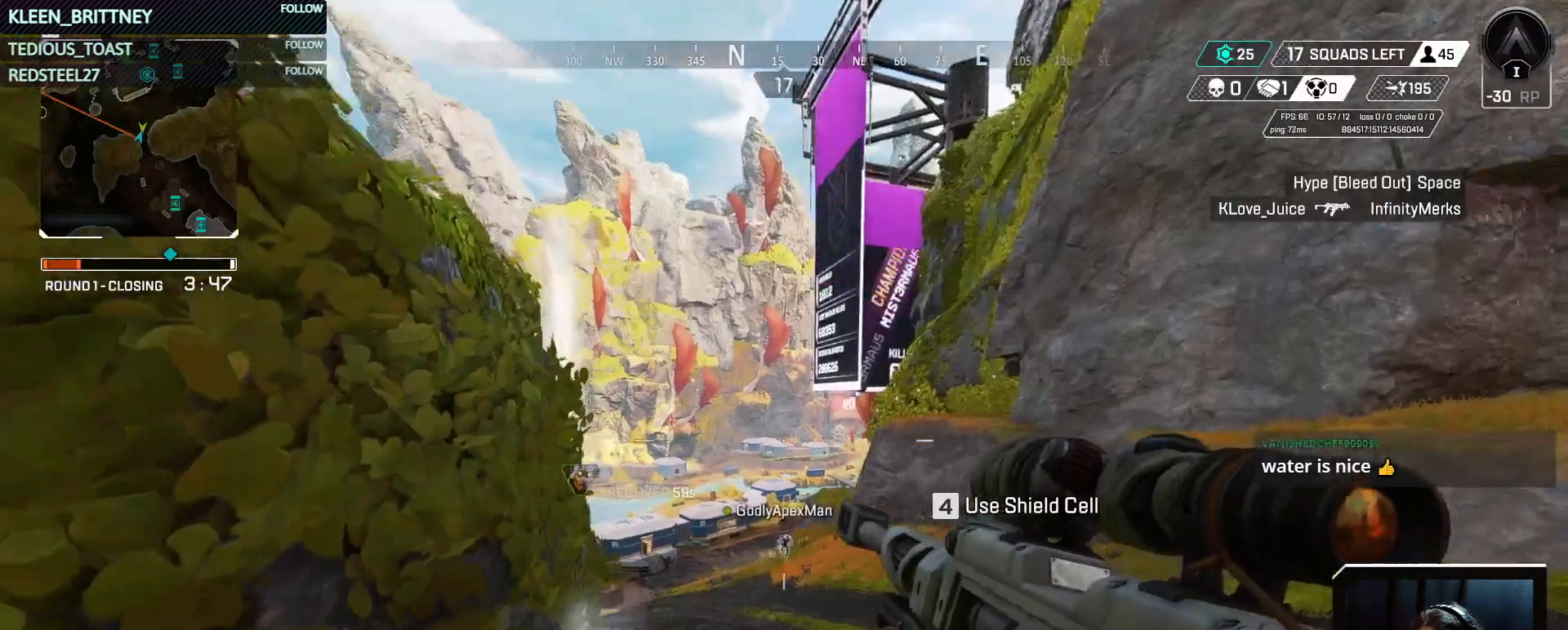
{"keys": [], "mouse": ["right"], "events": [[83, "d", "up"], [167, "s", "down"], [217, "s", "up"], [267, "mouse_right", "down"]]}
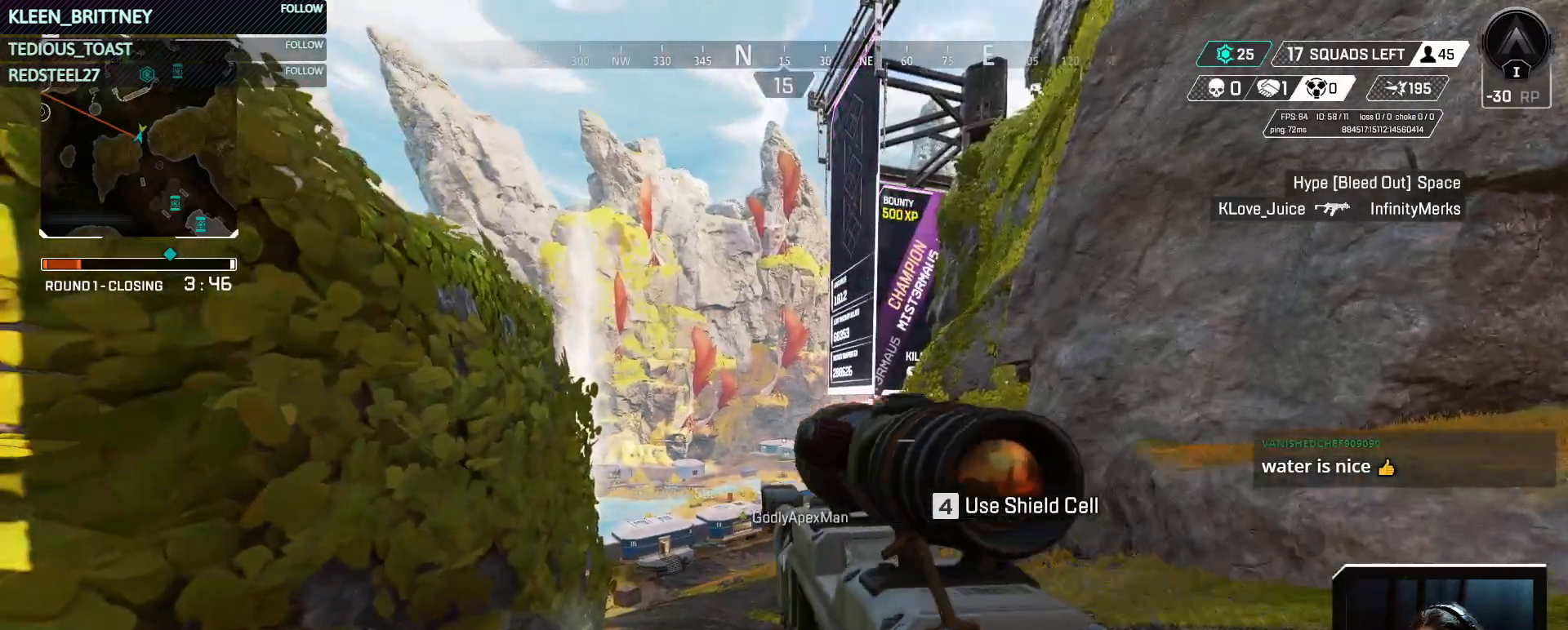
{"keys": [], "mouse": ["right"], "events": []}
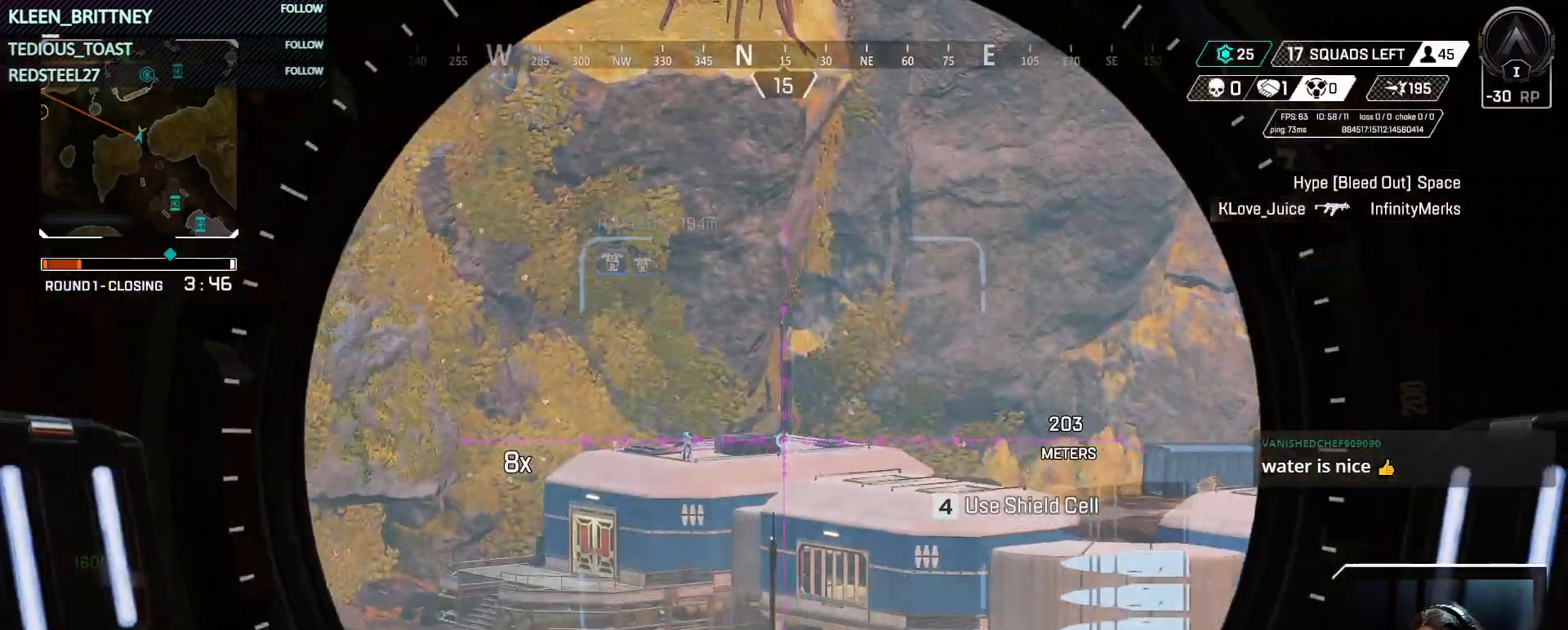
{"keys": [], "mouse": ["right"], "events": []}
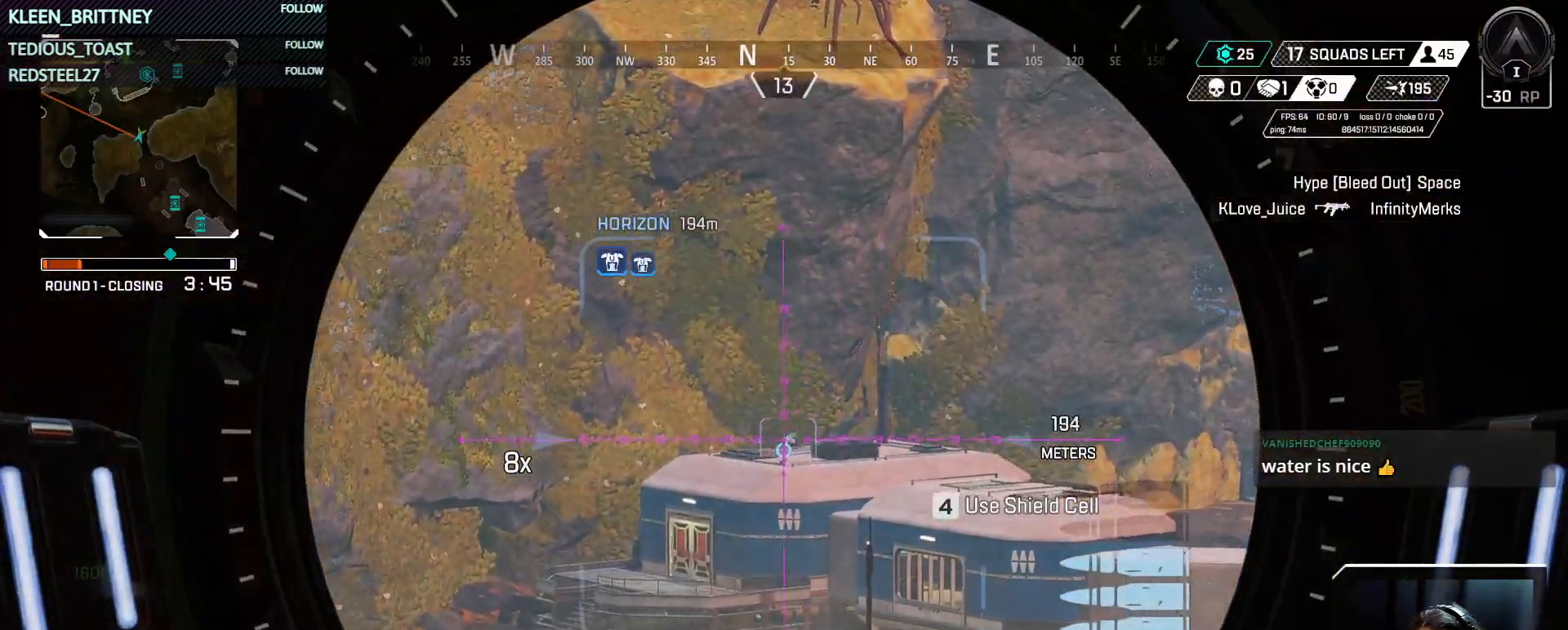
{"keys": [], "mouse": ["right"], "events": []}
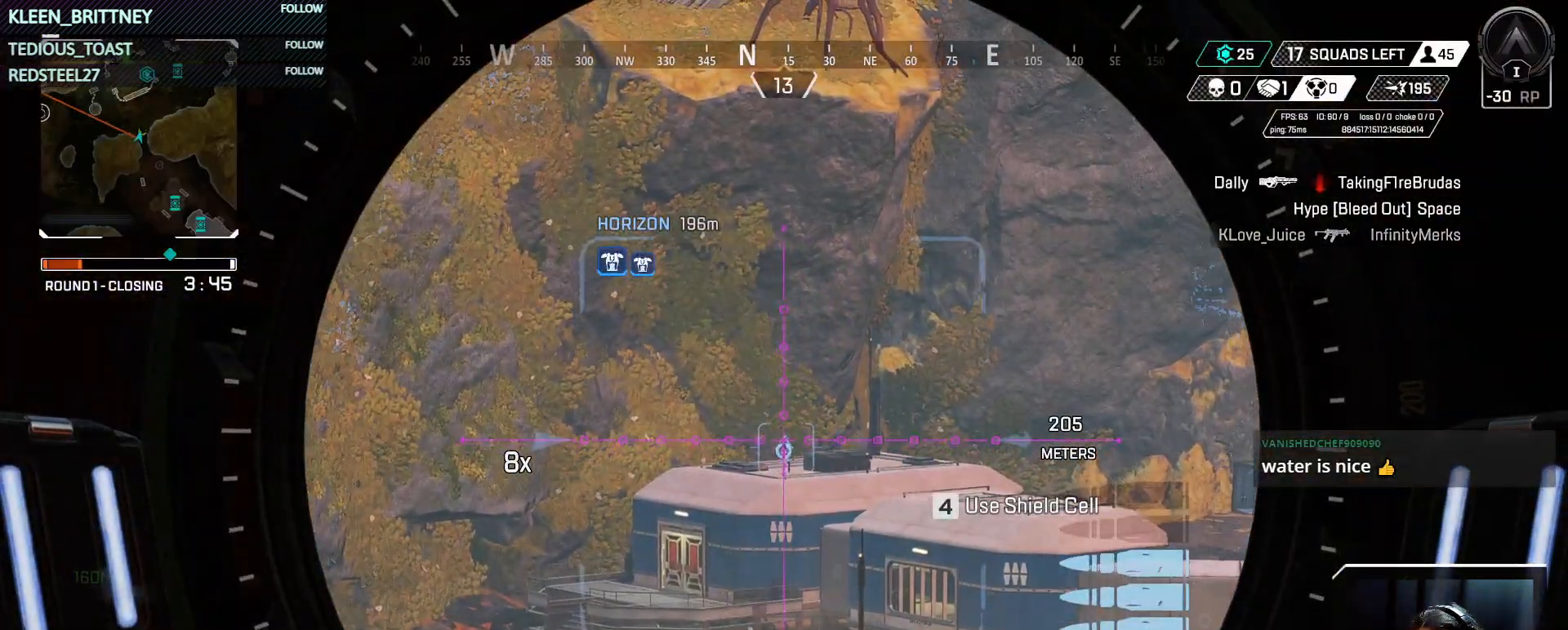
{"keys": [], "mouse": ["right"], "events": []}
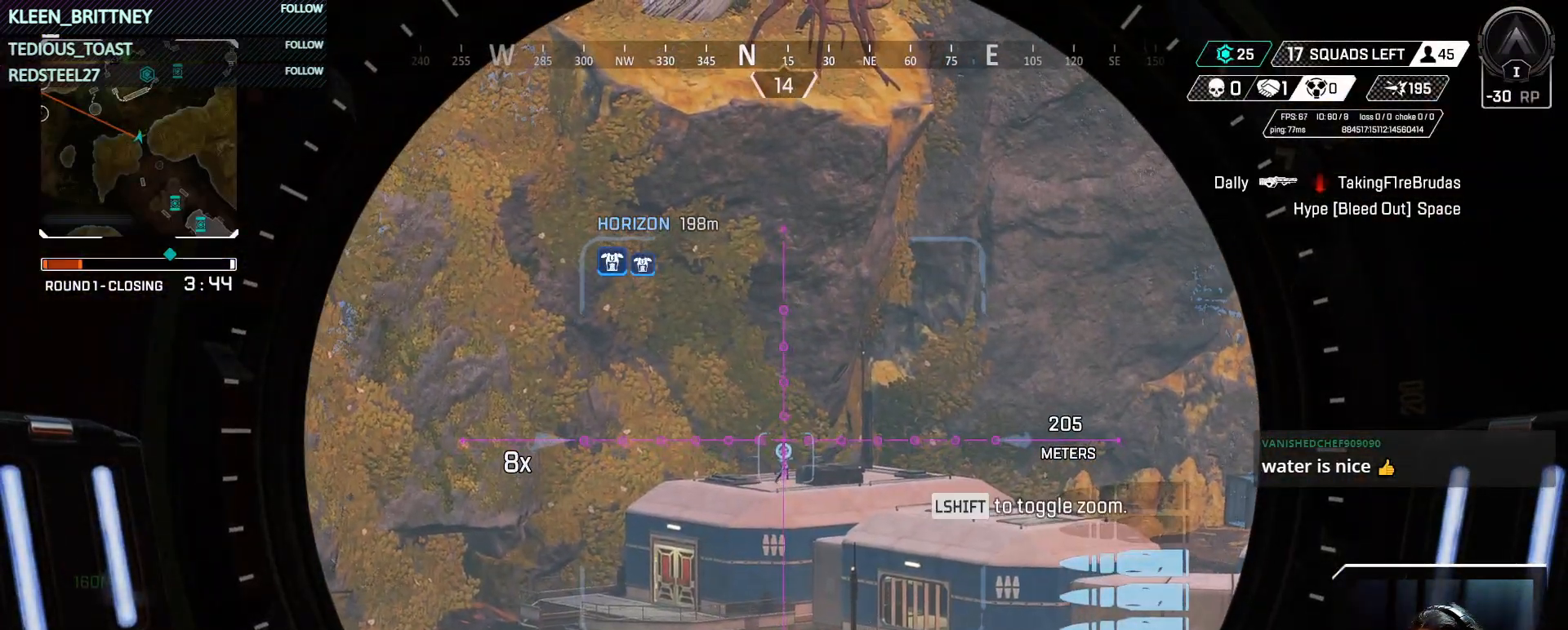
{"keys": [], "mouse": ["right"], "events": []}
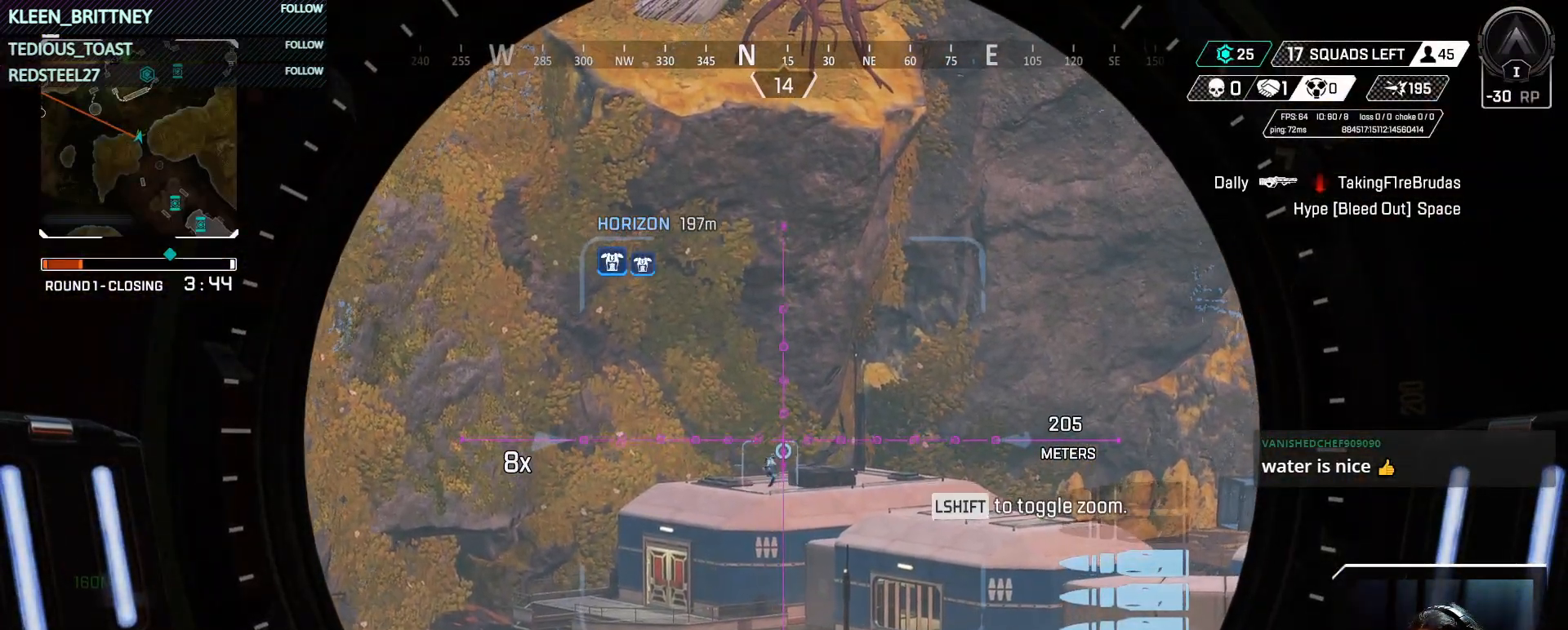
{"keys": [], "mouse": ["right"], "events": []}
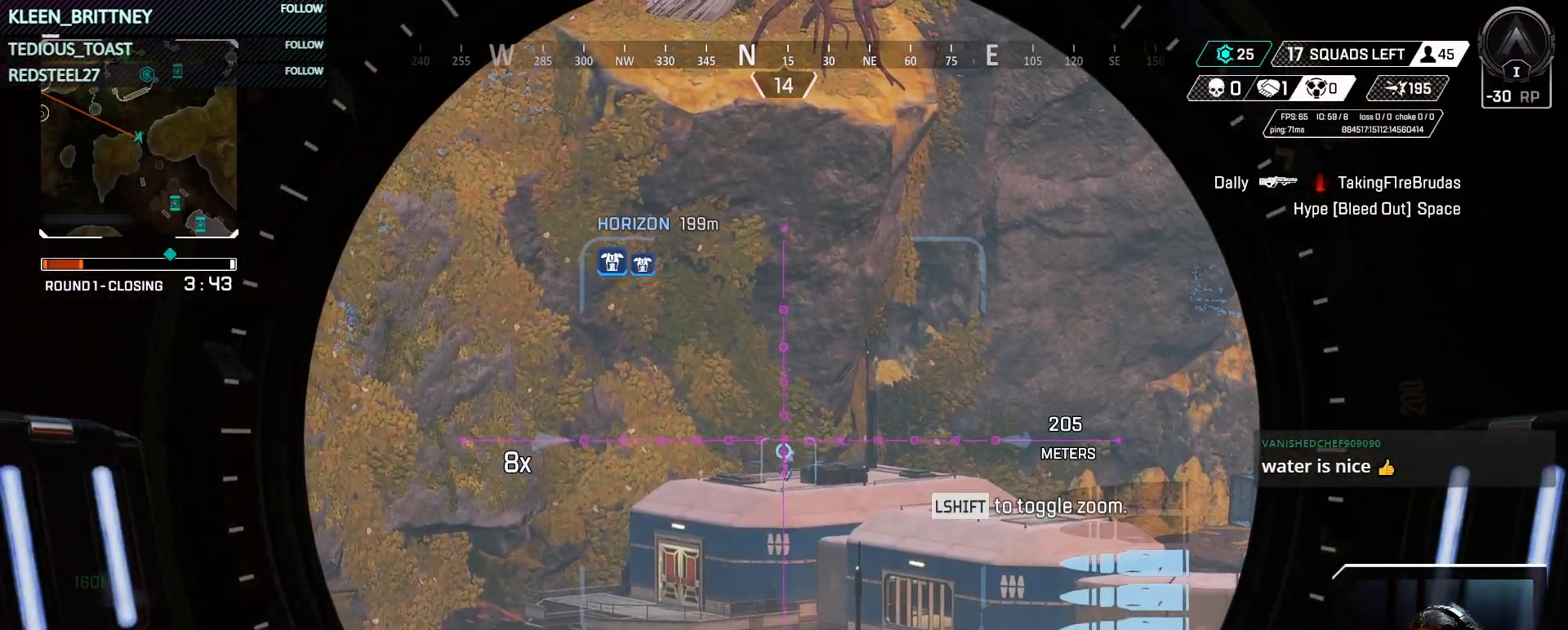
{"keys": [], "mouse": ["right"], "events": []}
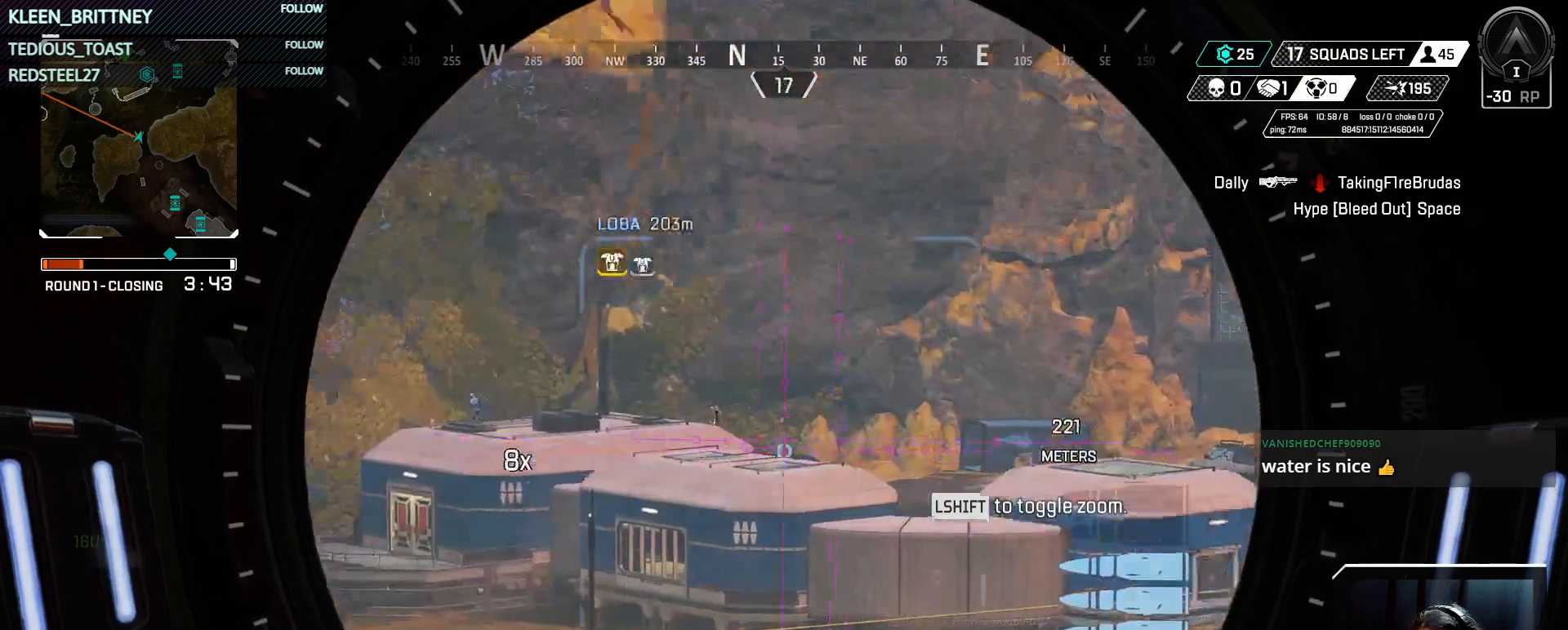
{"keys": ["a"], "mouse": ["right"], "events": [[383, "a", "down"]]}
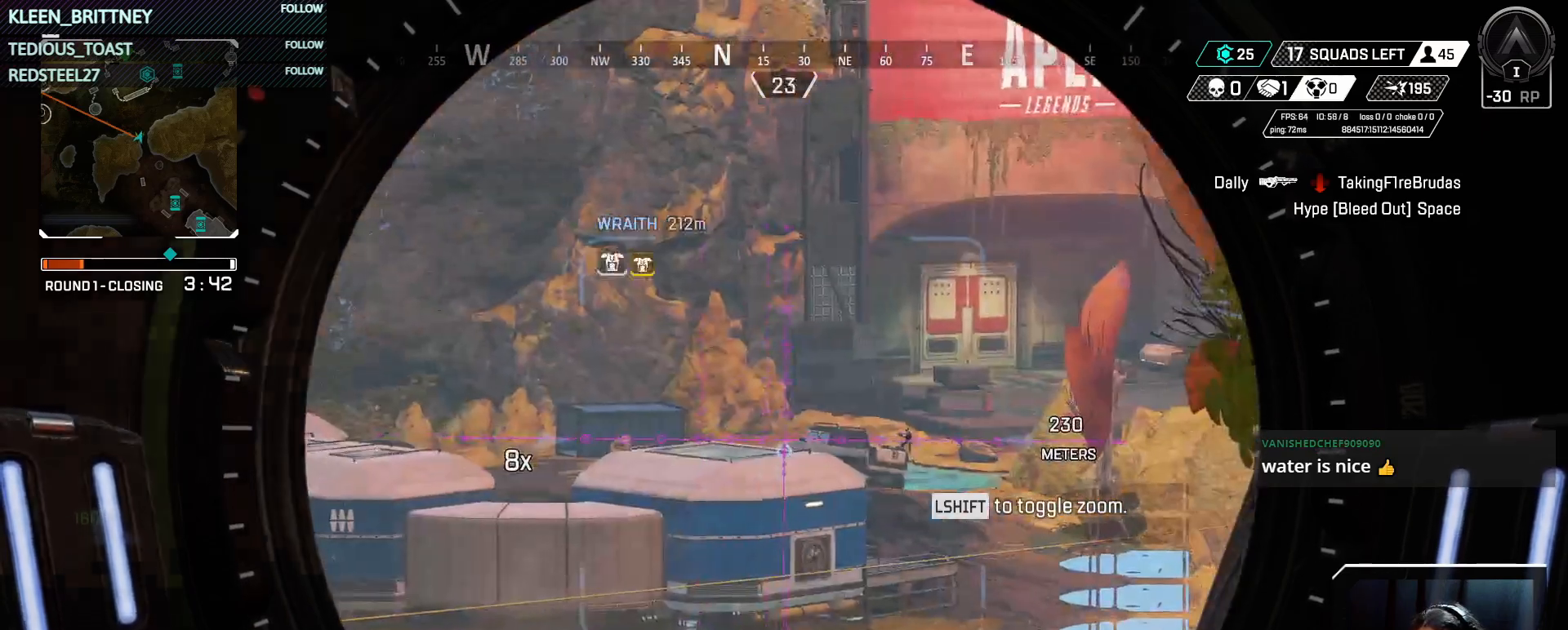
{"keys": [], "mouse": ["right"], "events": [[217, "a", "up"]]}
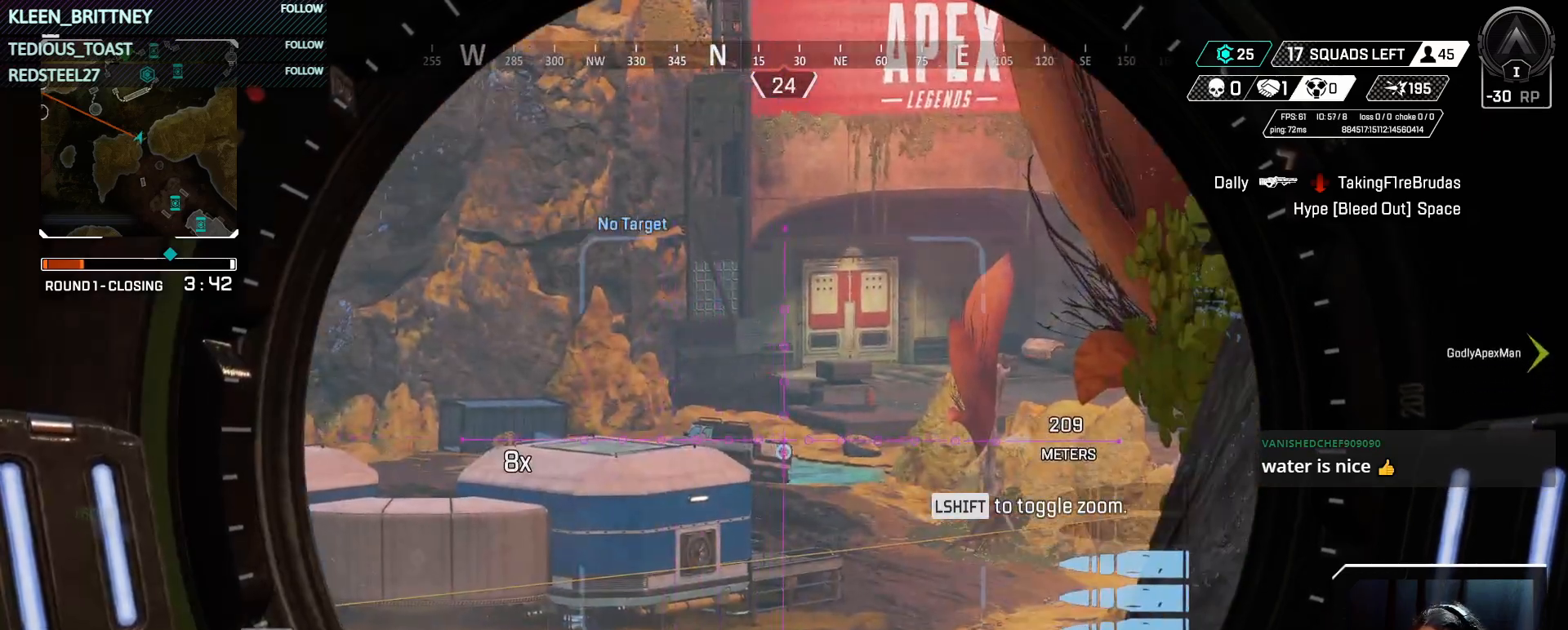
{"keys": [], "mouse": ["right"], "events": []}
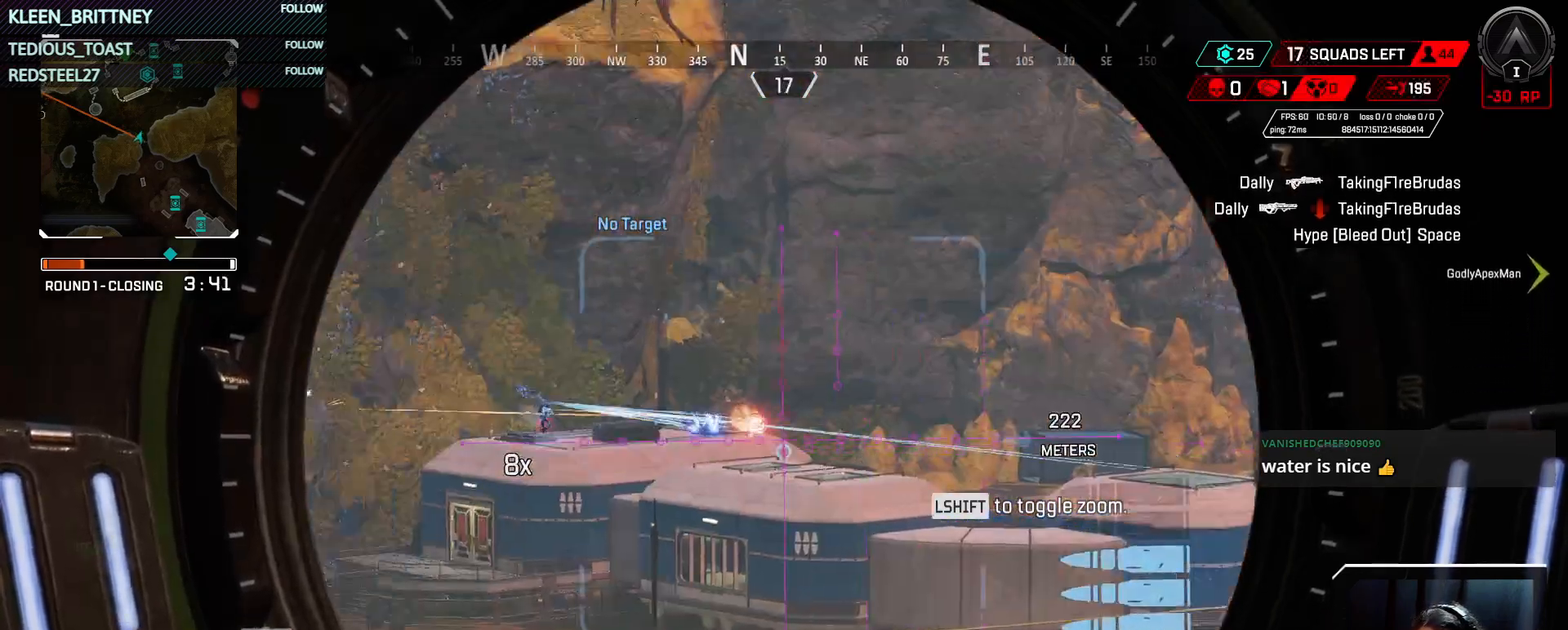
{"keys": [], "mouse": ["right"], "events": []}
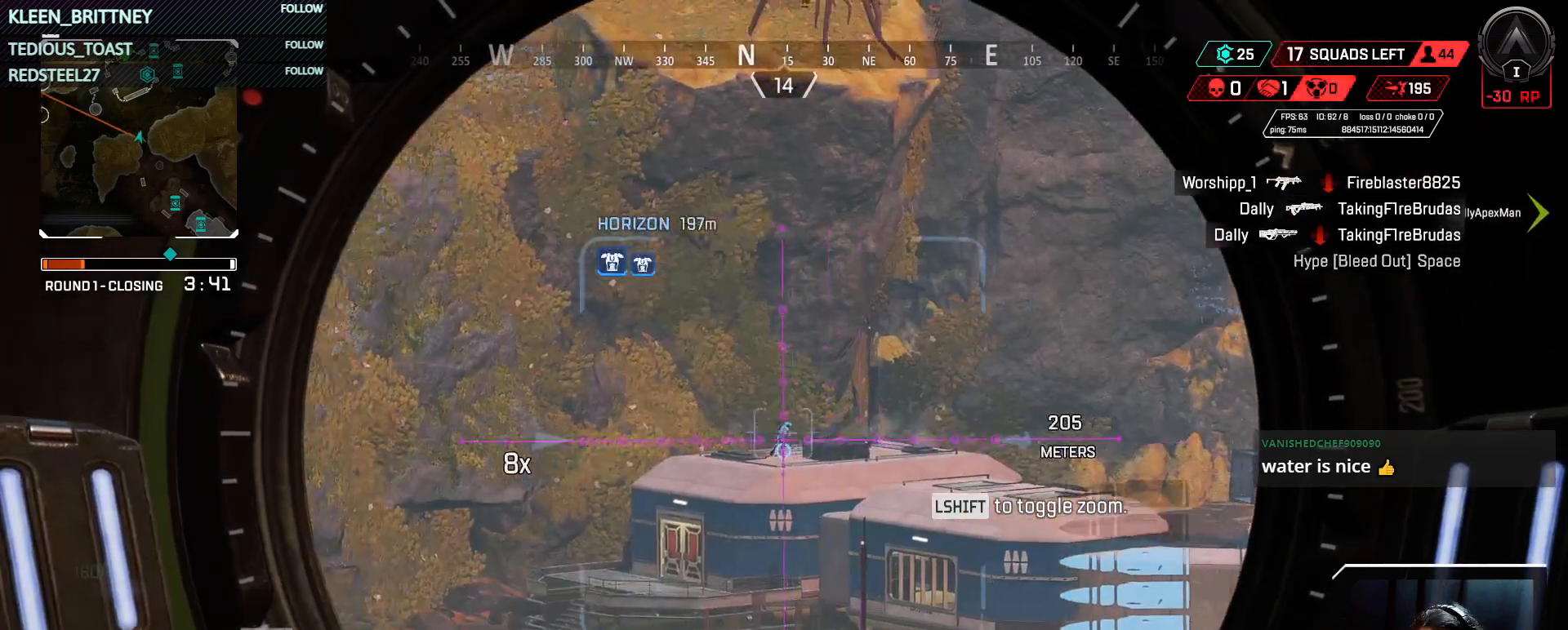
{"keys": [], "mouse": ["right"], "events": []}
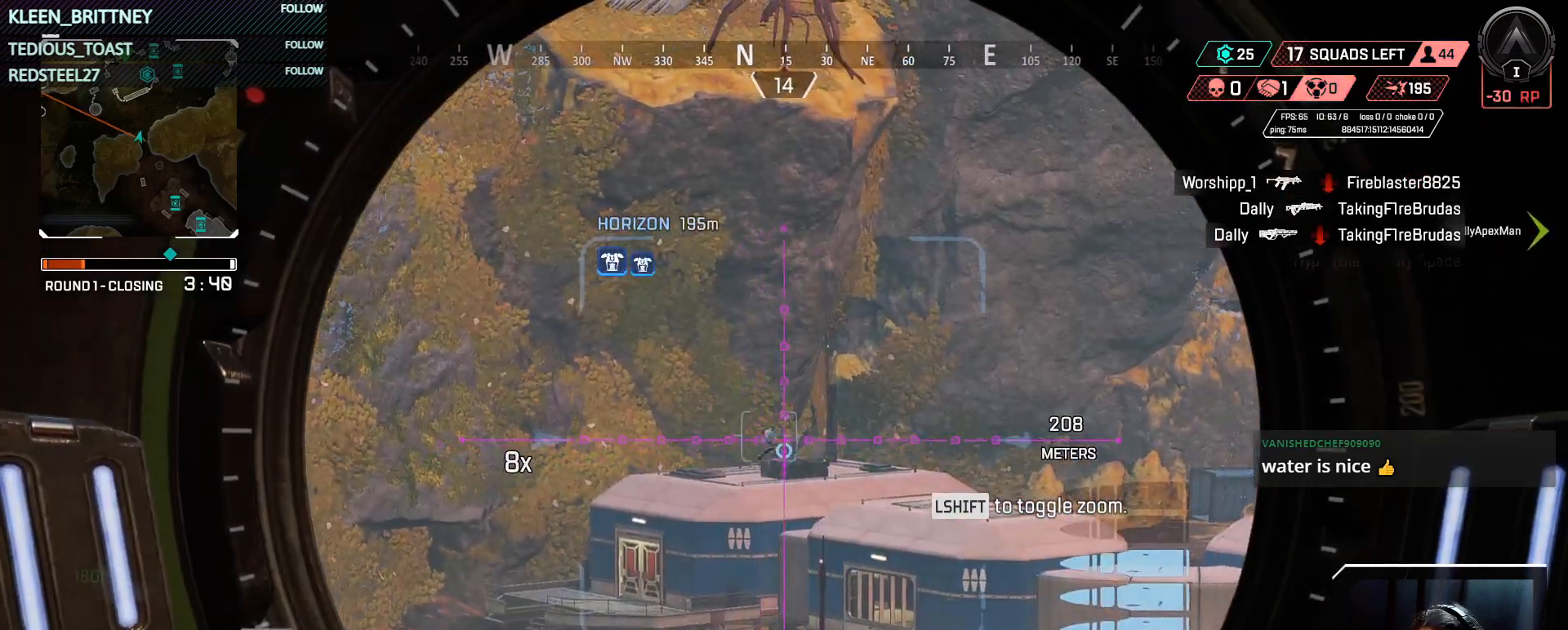
{"keys": [], "mouse": ["right"], "events": []}
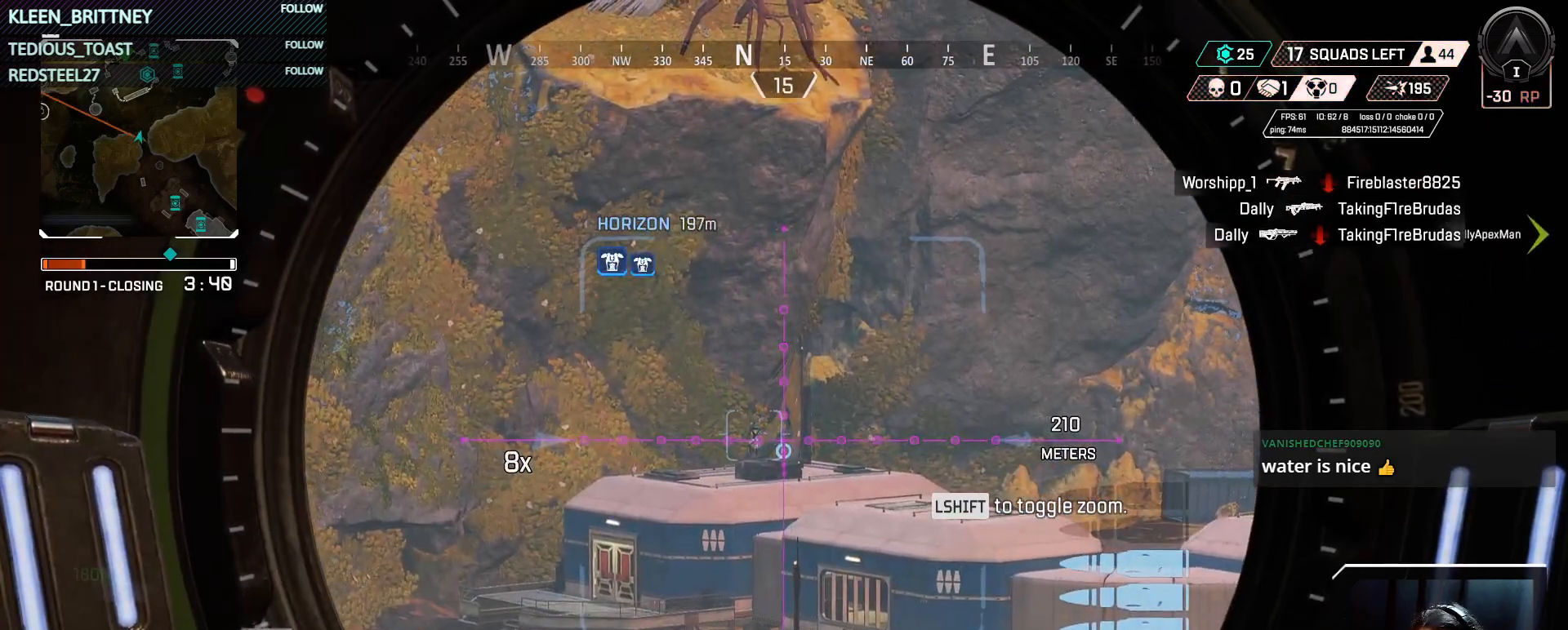
{"keys": [], "mouse": ["right"], "events": []}
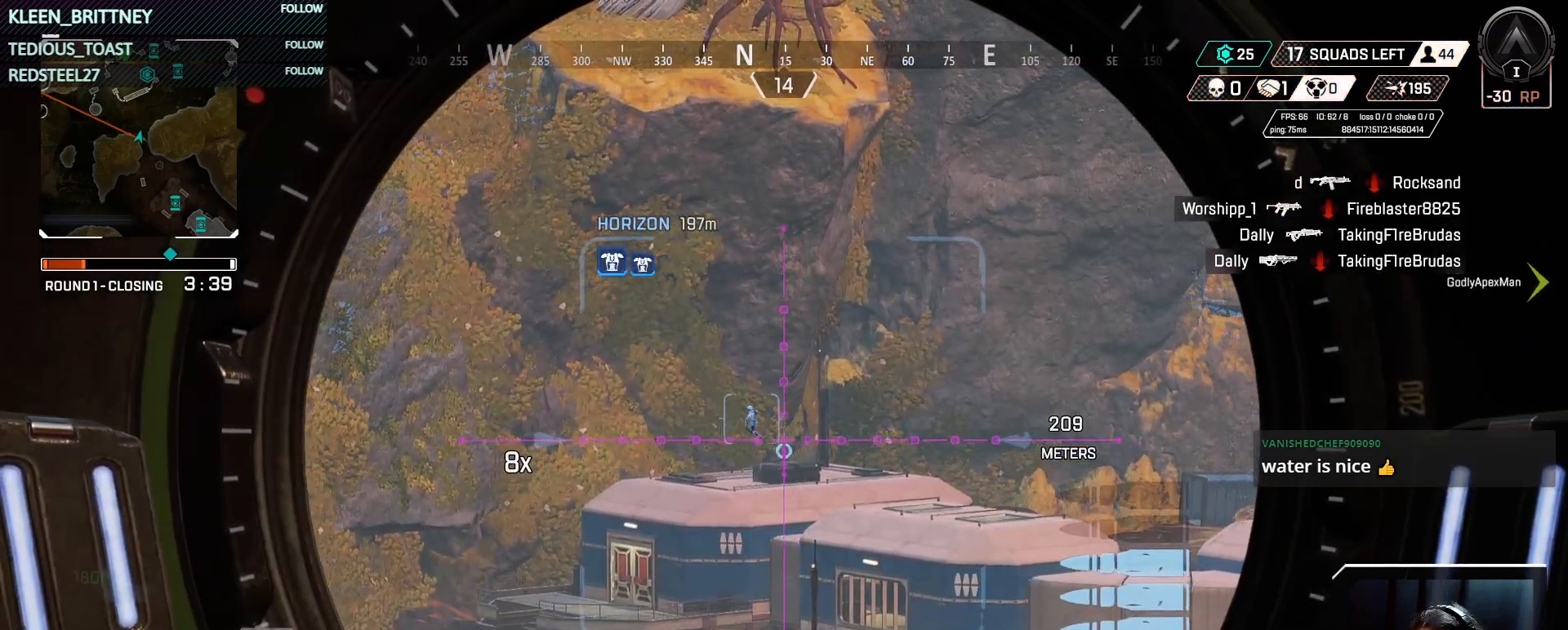
{"keys": [], "mouse": ["right"], "events": []}
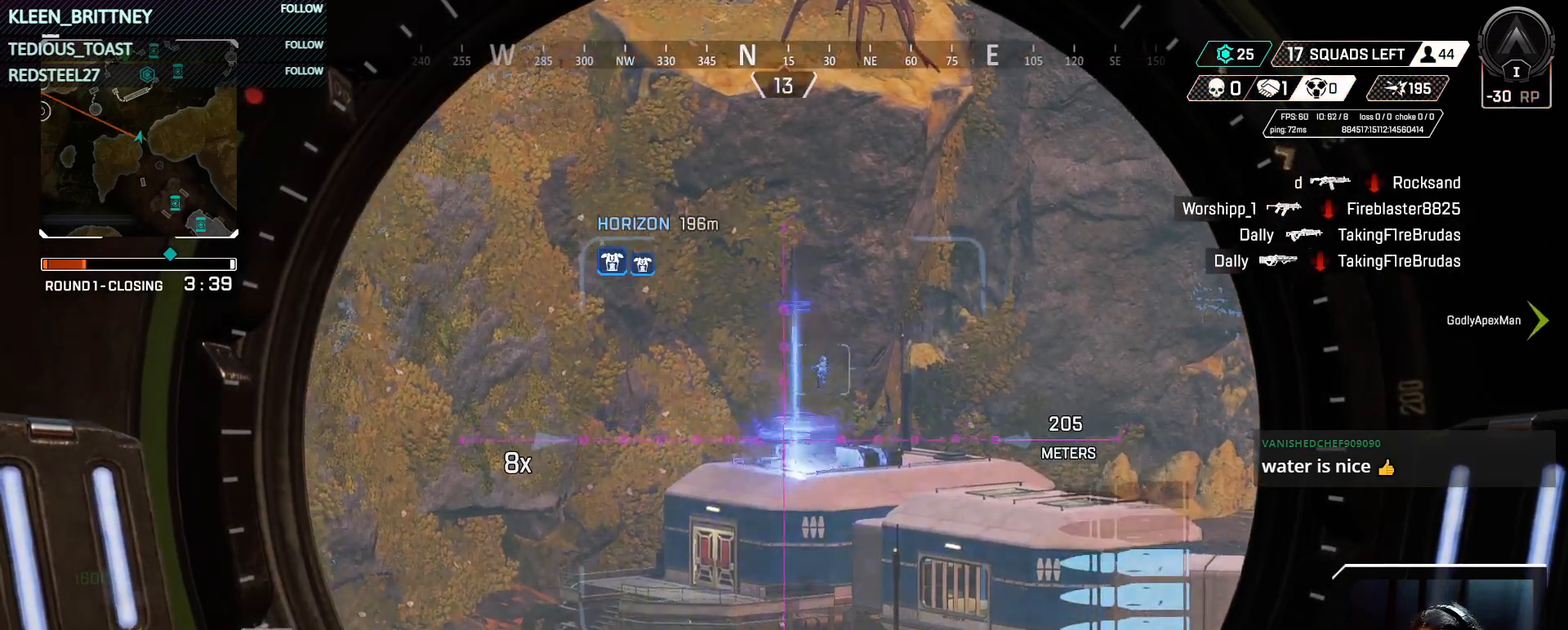
{"keys": [], "mouse": ["right"], "events": []}
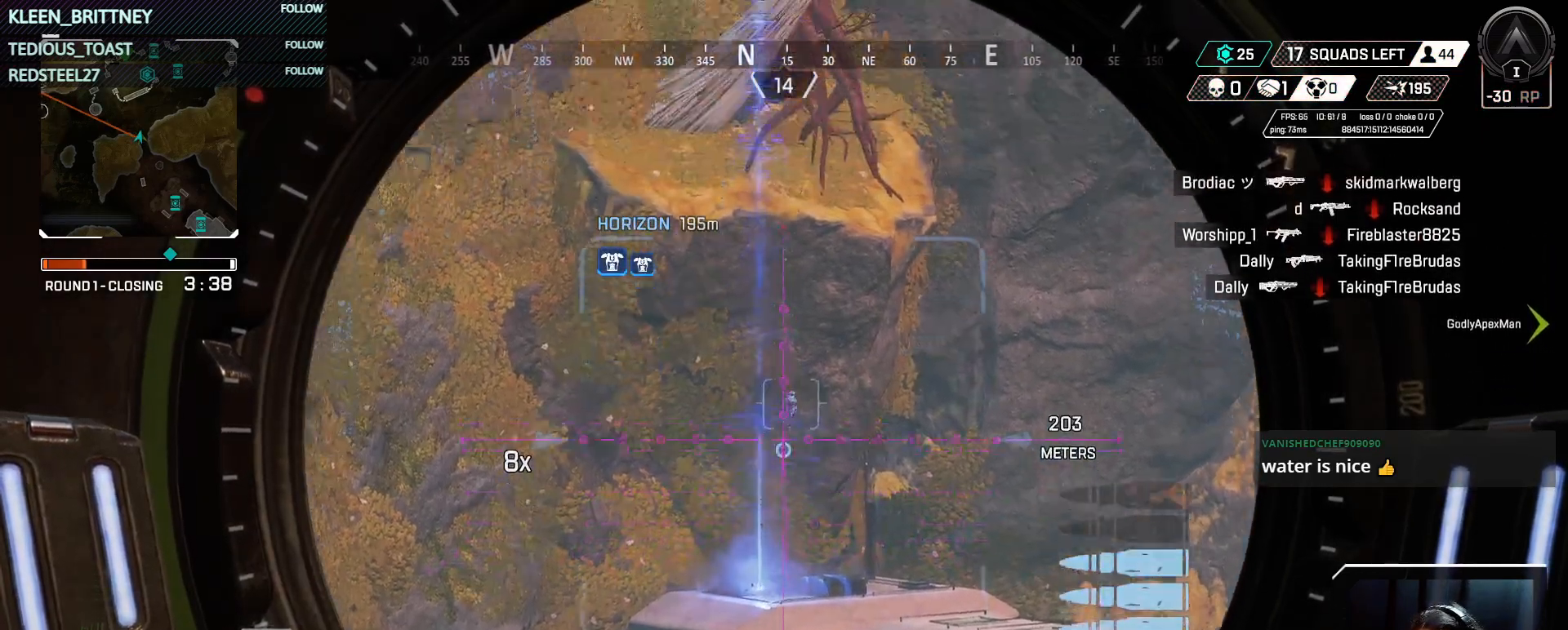
{"keys": [], "mouse": ["right"], "events": []}
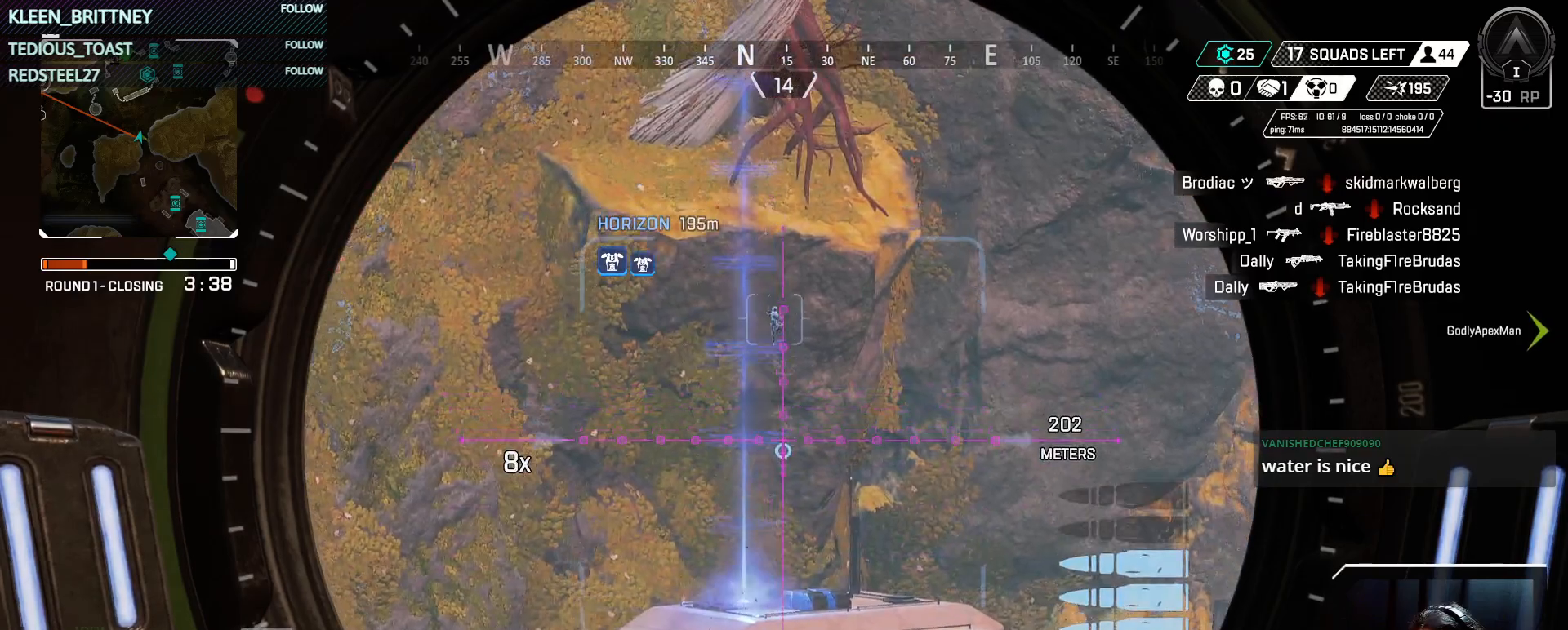
{"keys": [], "mouse": ["right"], "events": []}
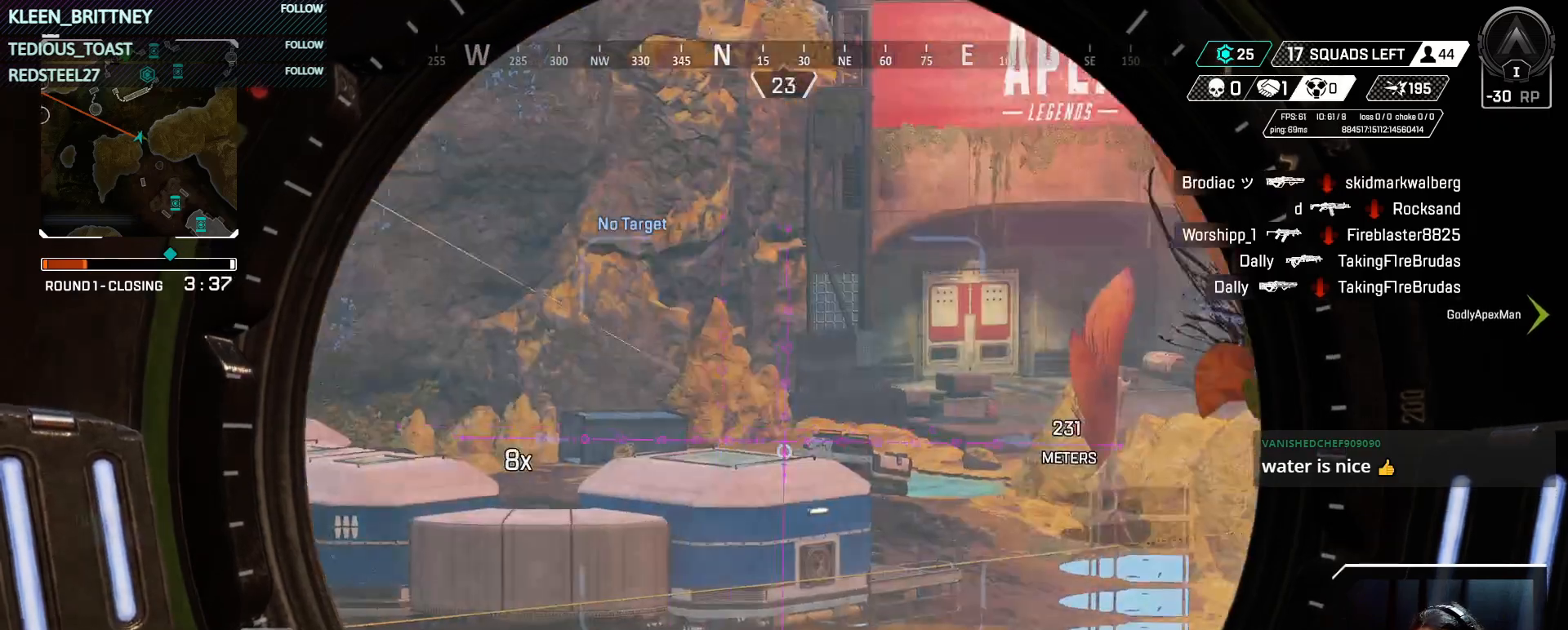
{"keys": [], "mouse": ["right"], "events": []}
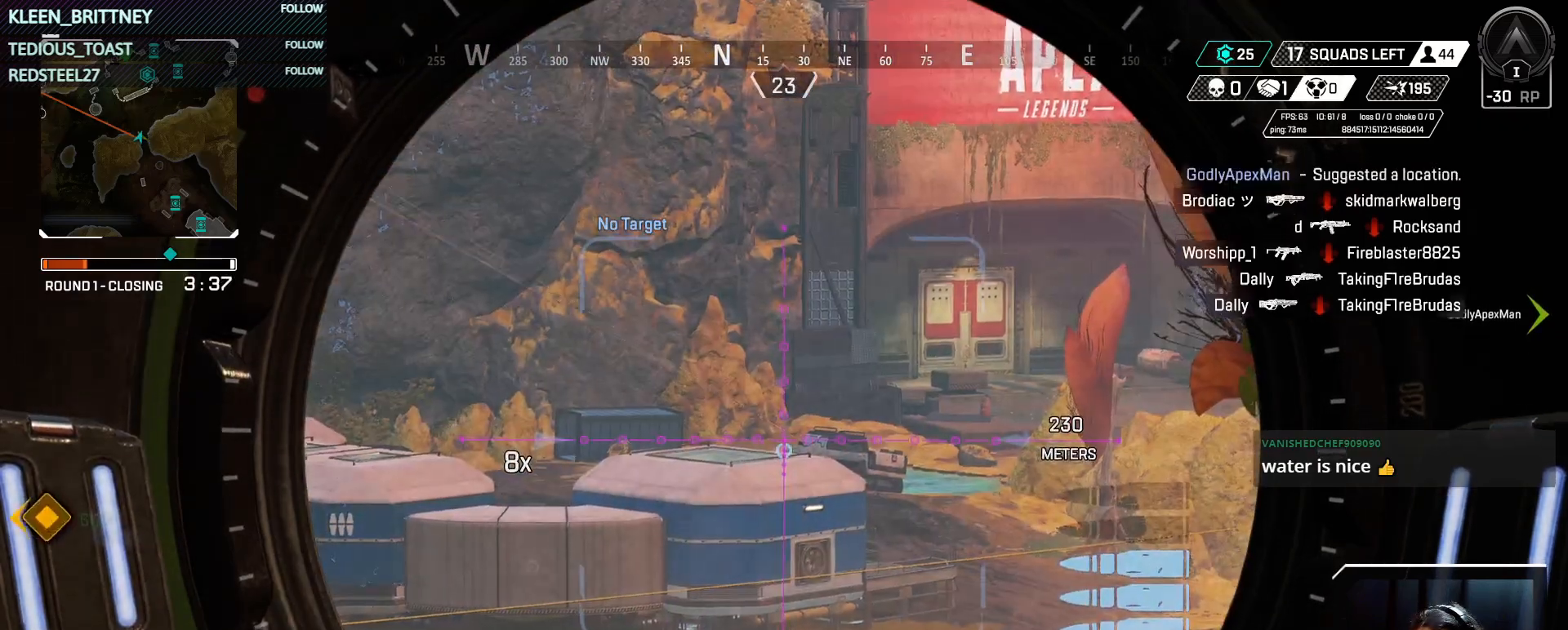
{"keys": [], "mouse": ["right"], "events": []}
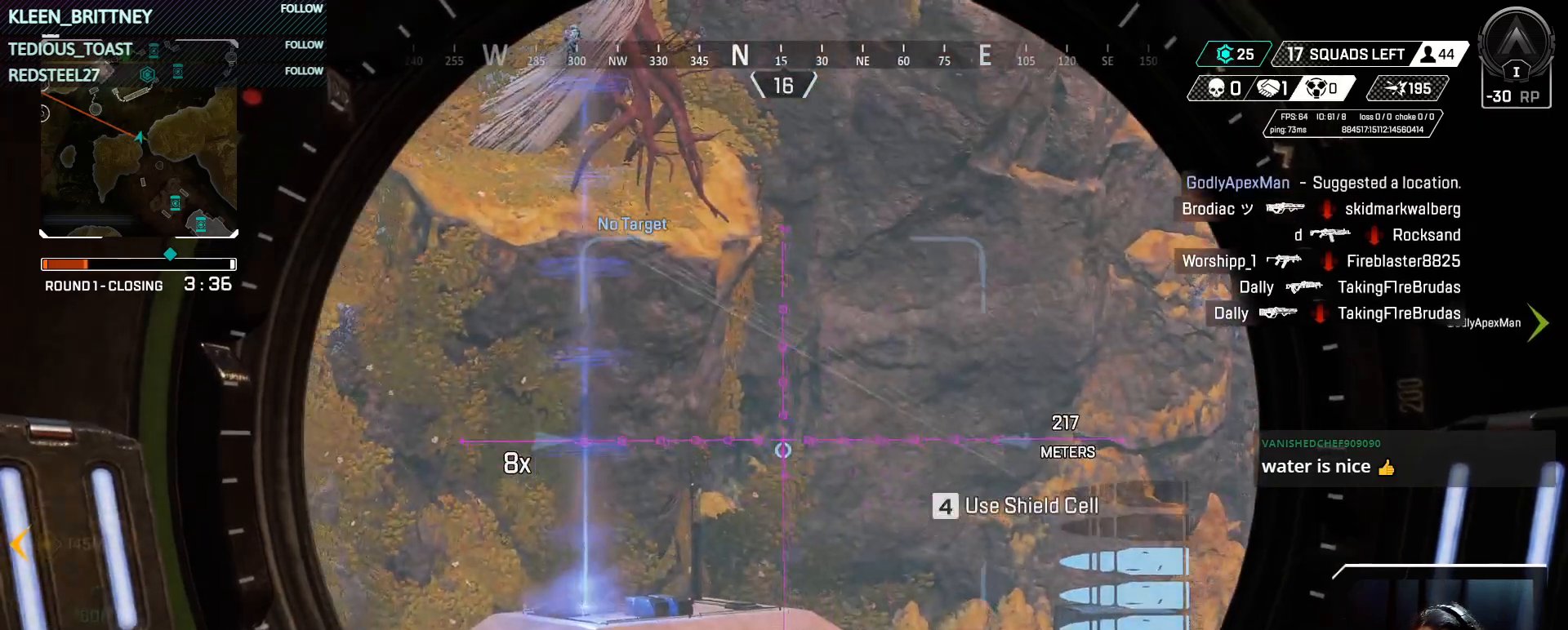
{"keys": [], "mouse": ["right"], "events": [[317, "shift", "down"], [400, "shift", "up"]]}
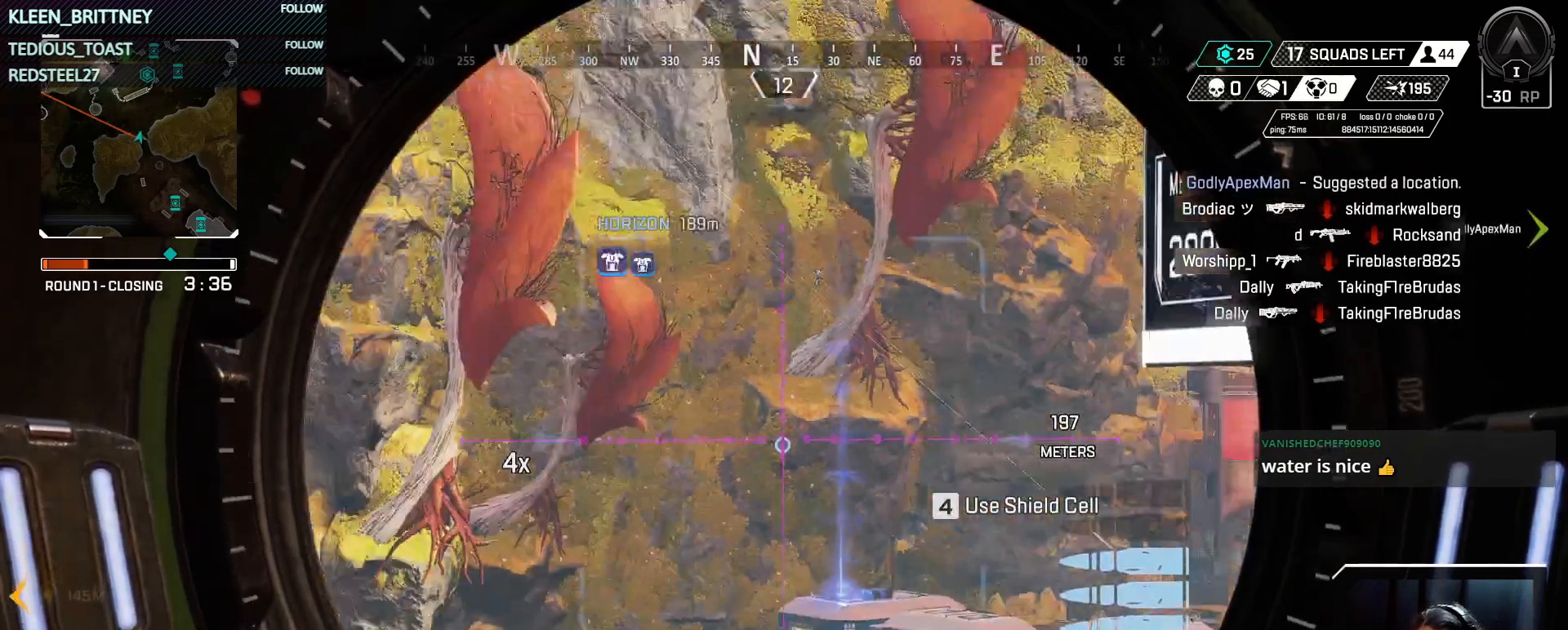
{"keys": [], "mouse": ["right"], "events": []}
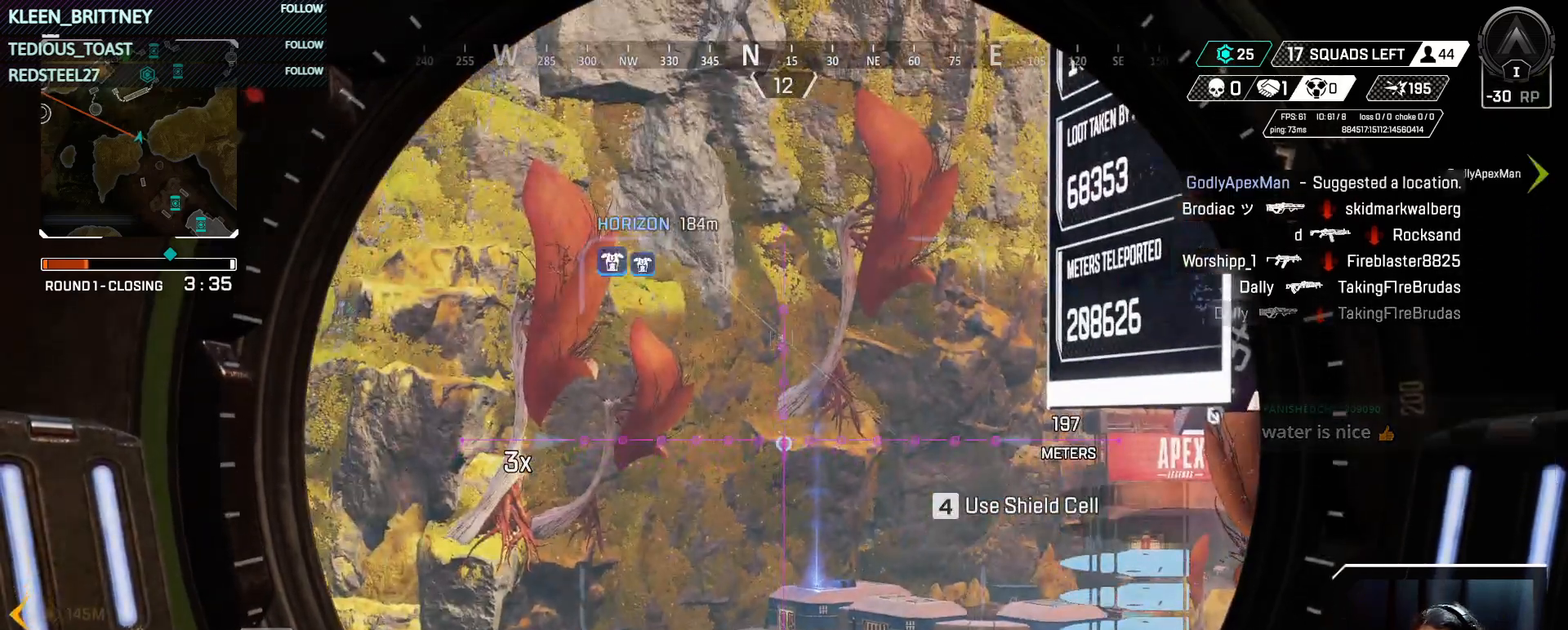
{"keys": [], "mouse": ["right"], "events": [[250, "d", "down"], [433, "d", "up"]]}
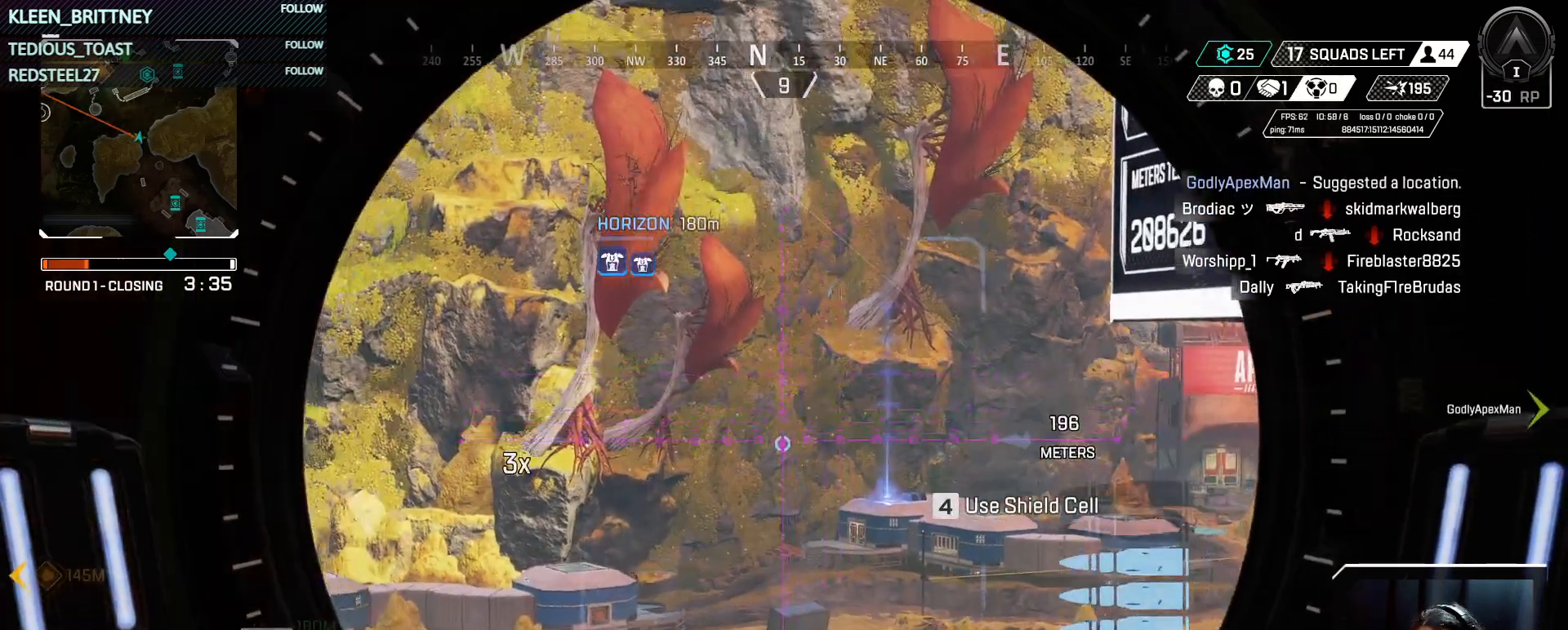
{"keys": [], "mouse": ["right"], "events": []}
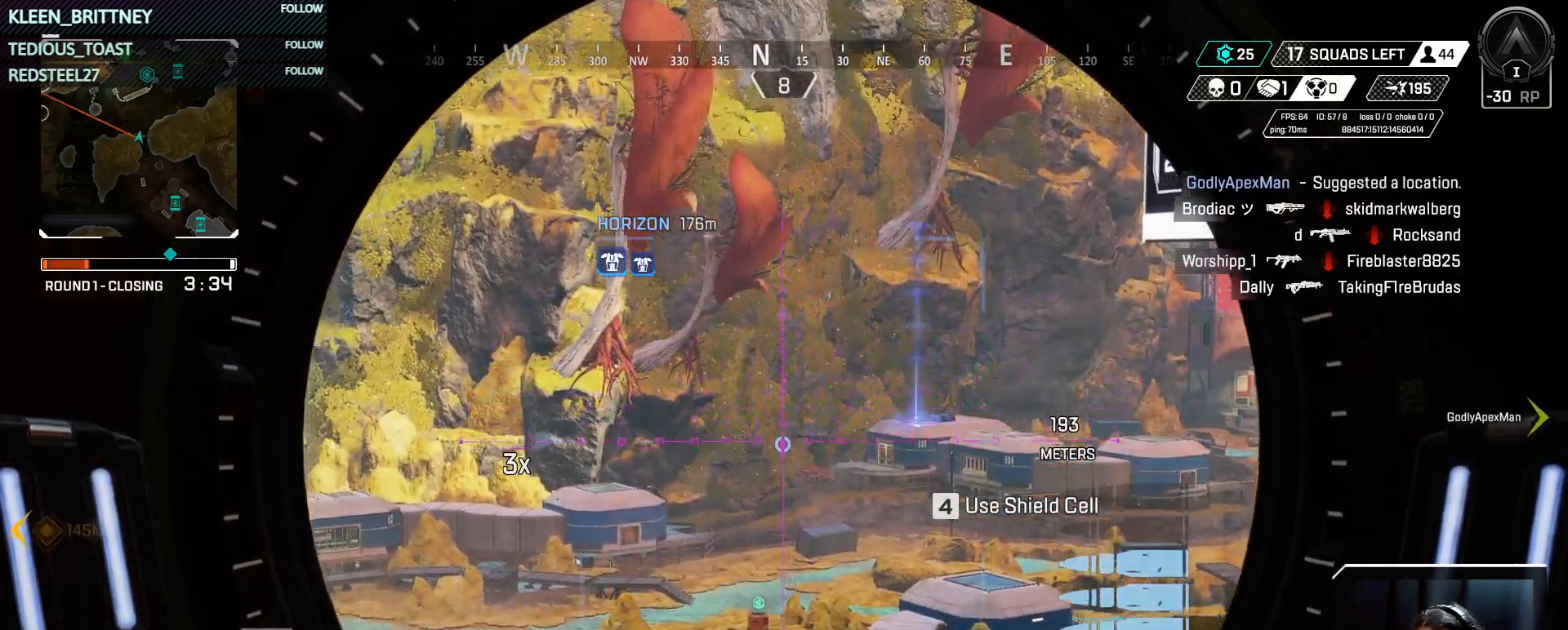
{"keys": [], "mouse": ["right"], "events": [[133, "shift", "down"], [233, "shift", "up"]]}
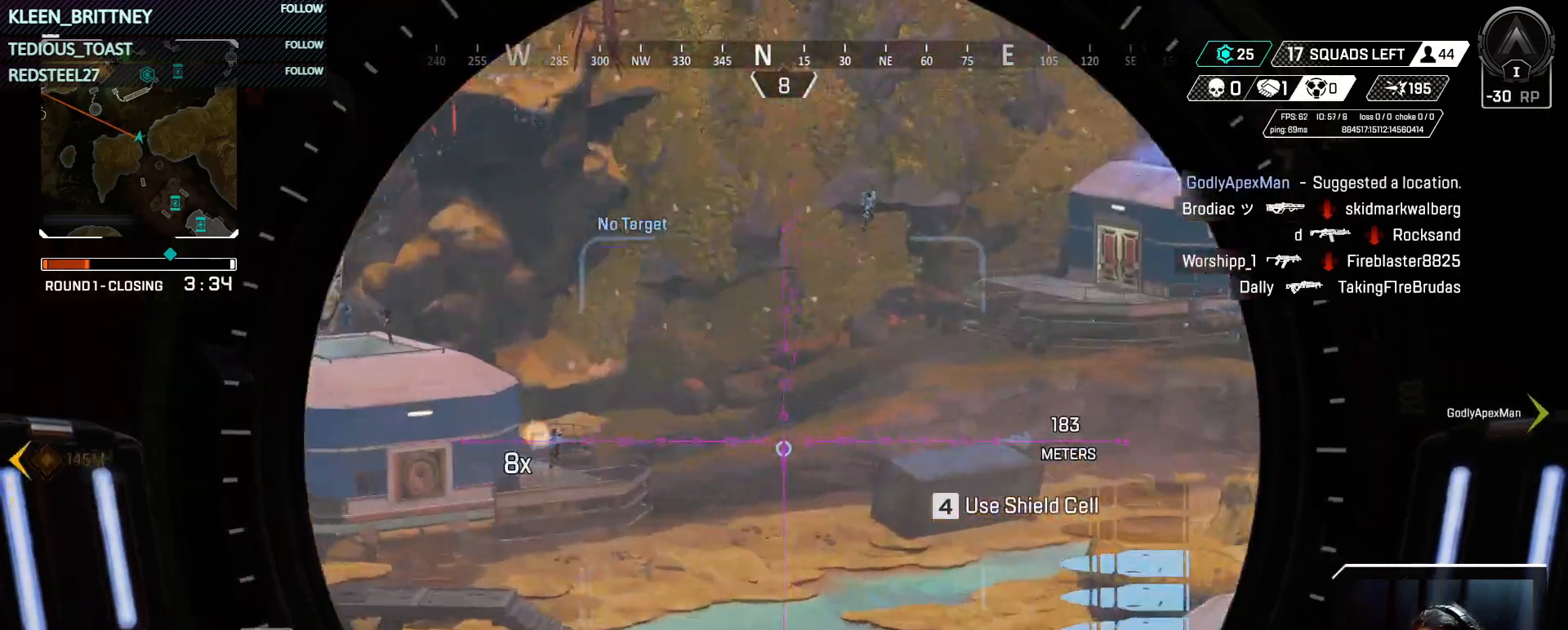
{"keys": [], "mouse": ["right"], "events": []}
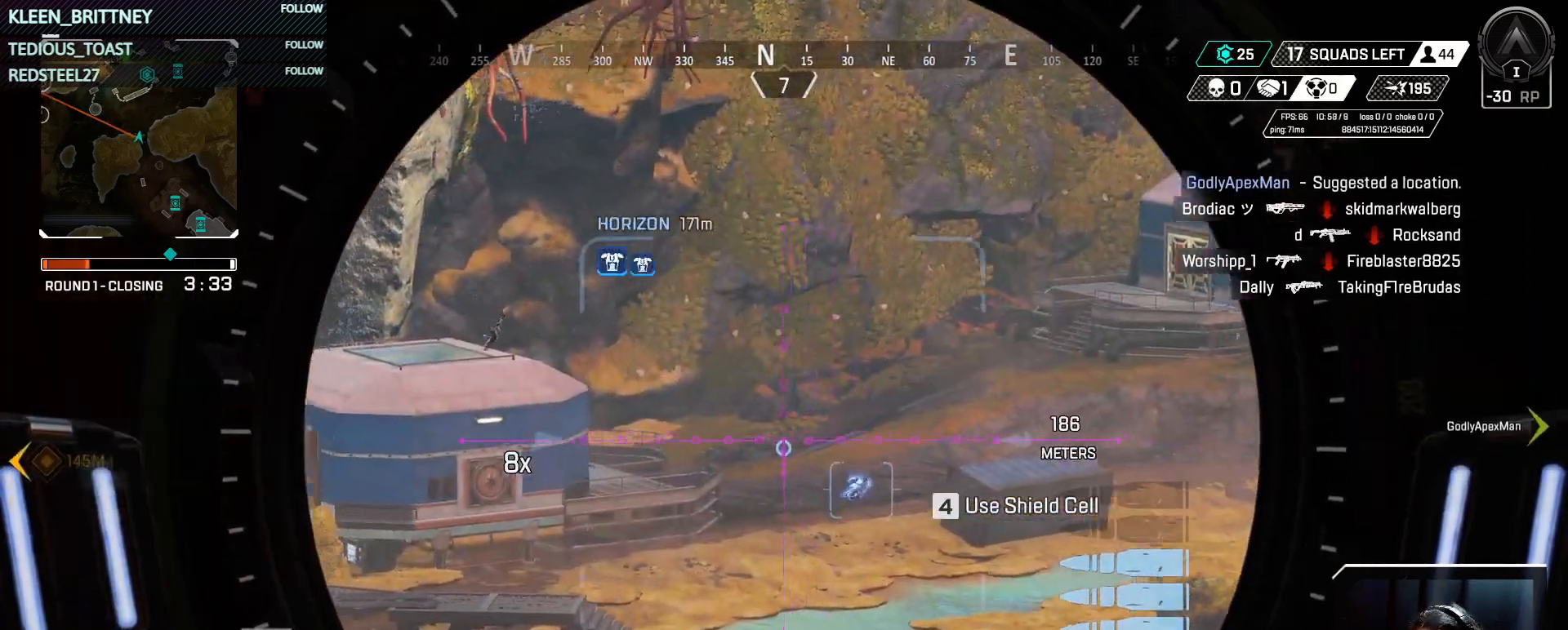
{"keys": [], "mouse": ["right"], "events": []}